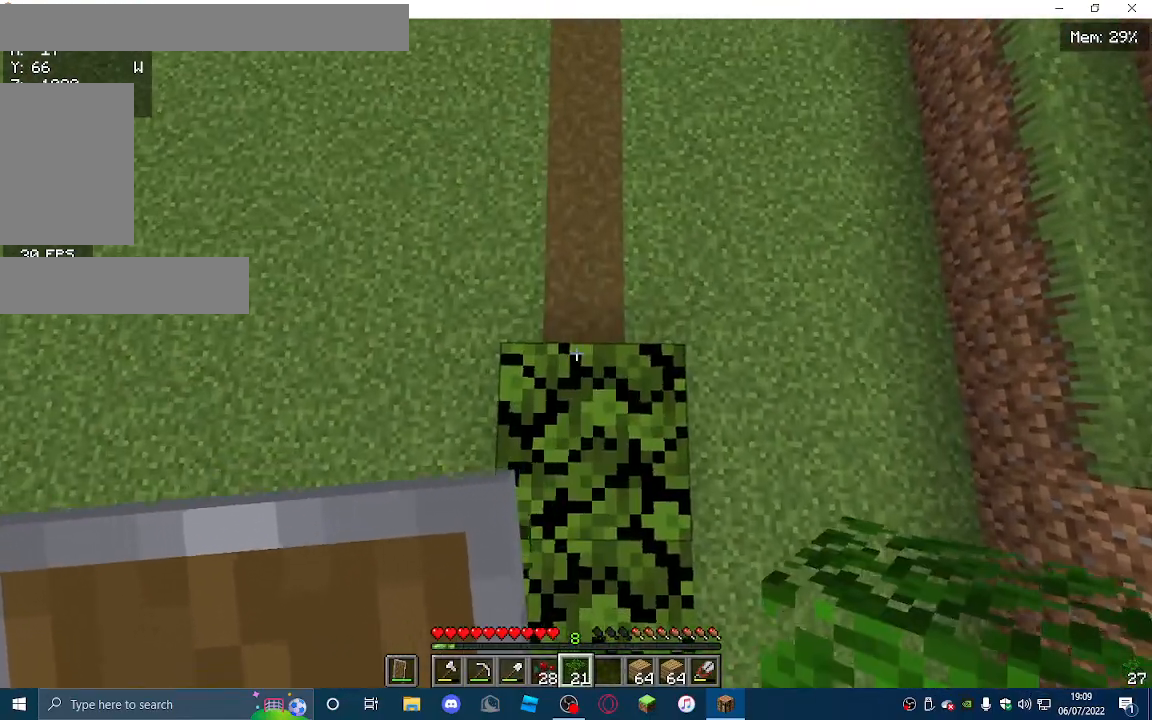
Gameplay with keyboard and mouse; each line is a JSON object with the keys and mouse buttons held at the frame after it. "events" lists presses ("down") and releases ("up") of "a", "d", "s", "w", "mouse_left" and "mouse_right" between this image and that frame as [ms after this image, input, new state], when the widget could be followed in between. "mouse_left", "mouse_right" = the "left", "right" buttons of the "mouse" list. No other keys are recorded. Fast repeated clicks can show as one long hold. Mouse movement is not recorded.
{"keys": [], "mouse": ["right"], "events": []}
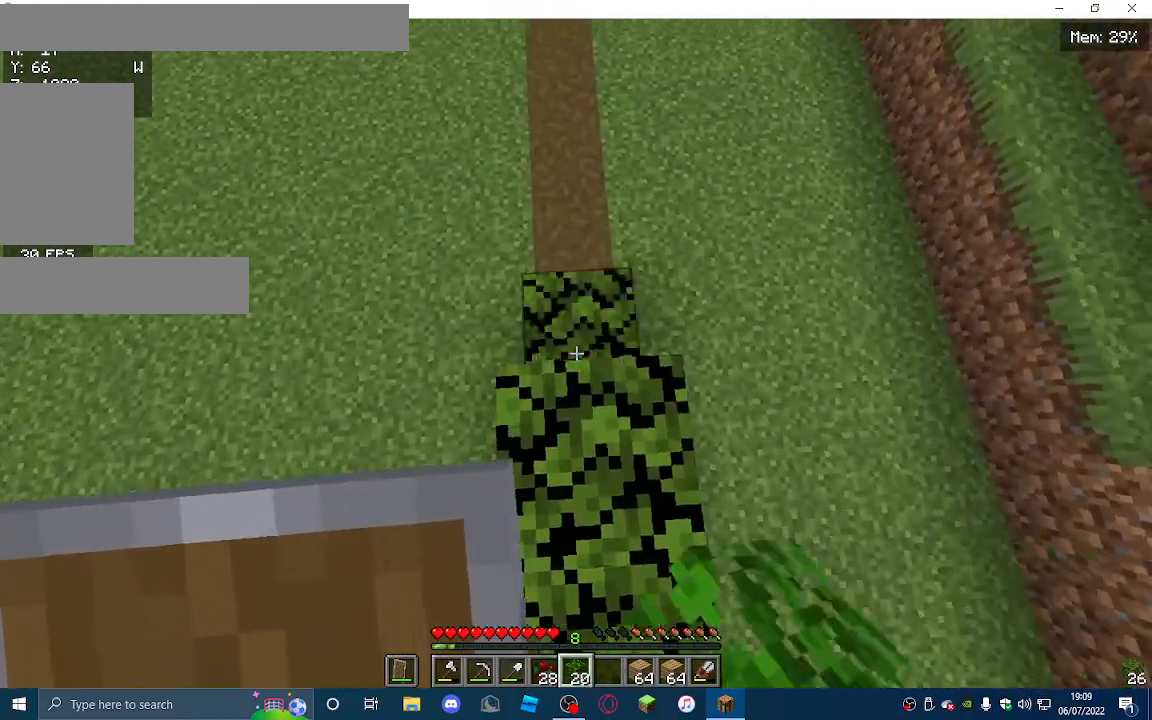
{"keys": [], "mouse": ["right"], "events": [[267, "w", "down"], [500, "w", "up"]]}
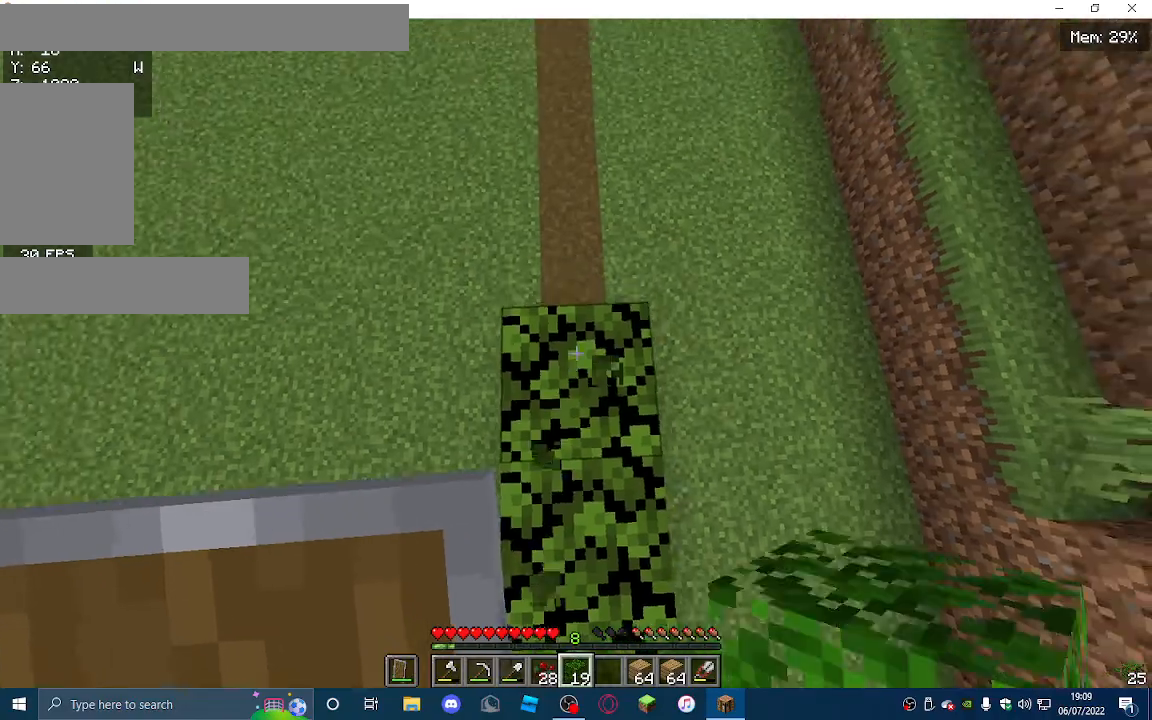
{"keys": [], "mouse": ["right"], "events": [[333, "w", "down"], [433, "w", "up"]]}
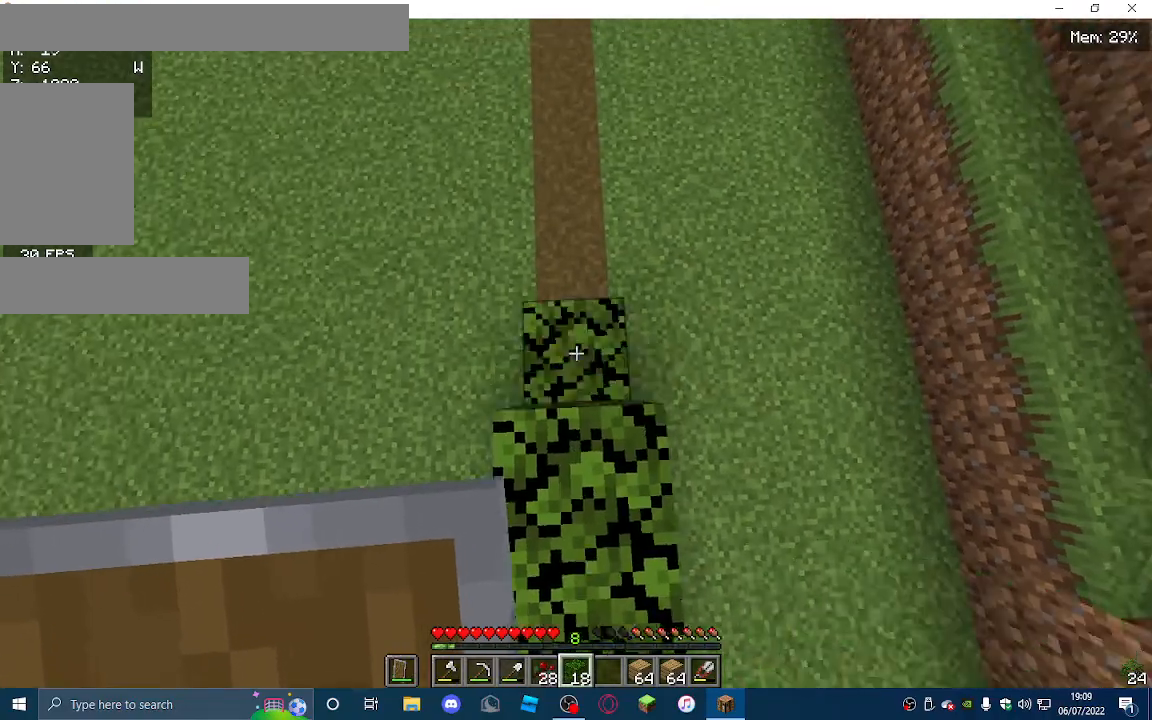
{"keys": [], "mouse": ["right"], "events": [[267, "w", "down"], [433, "w", "up"]]}
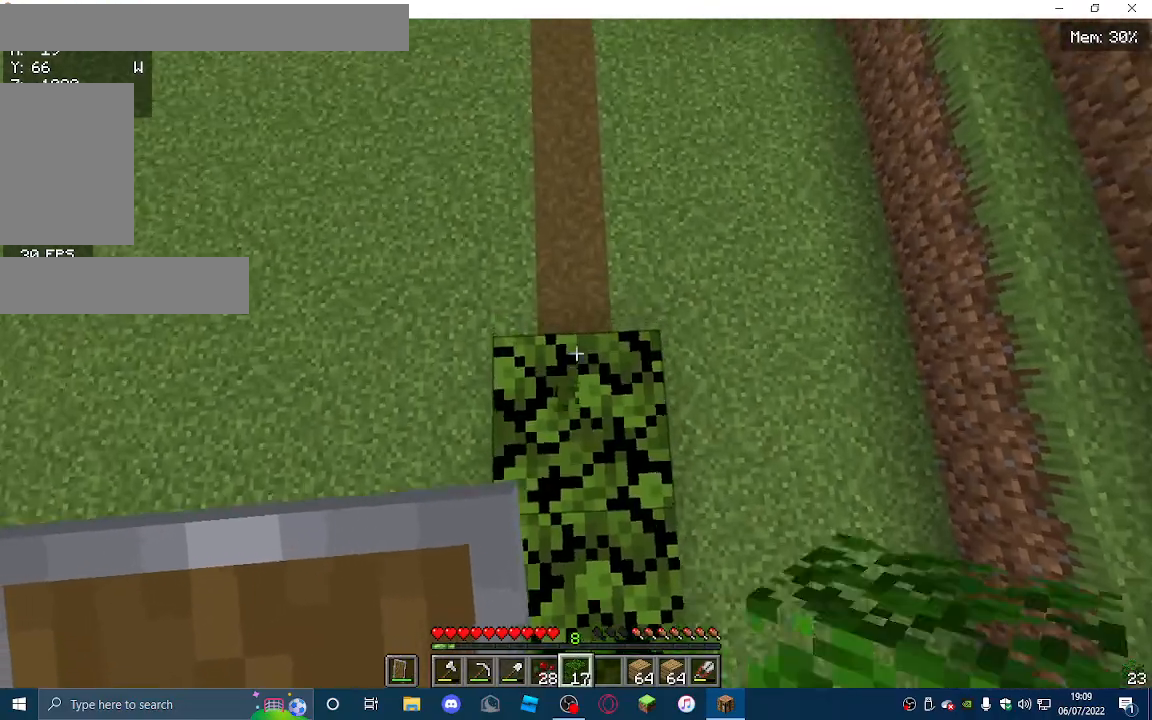
{"keys": [], "mouse": ["right"], "events": [[367, "w", "down"], [433, "w", "up"]]}
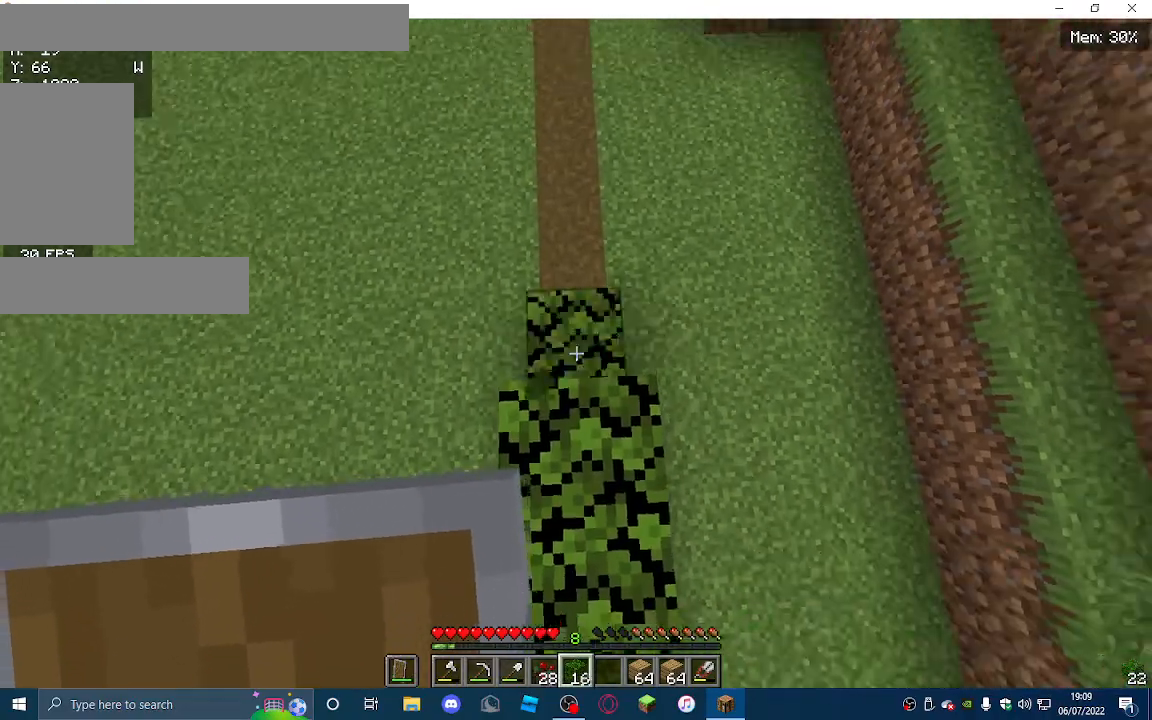
{"keys": ["w"], "mouse": ["right"], "events": [[300, "w", "down"]]}
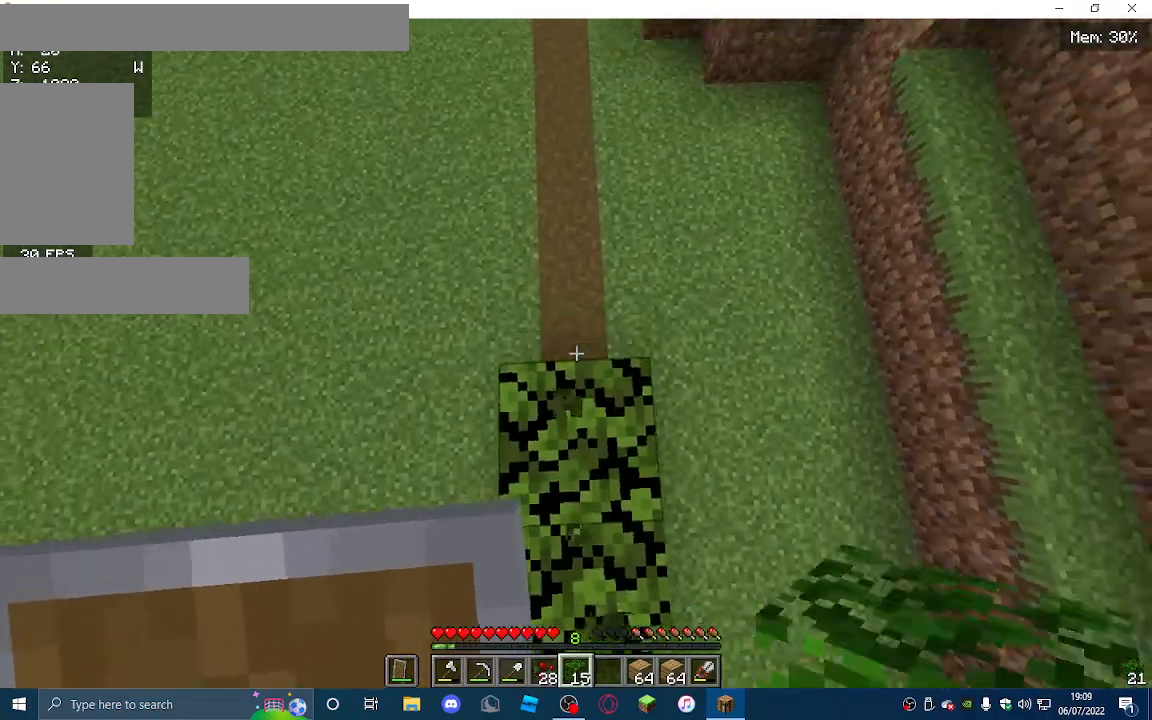
{"keys": ["w"], "mouse": ["right"], "events": [[33, "w", "up"], [433, "w", "down"]]}
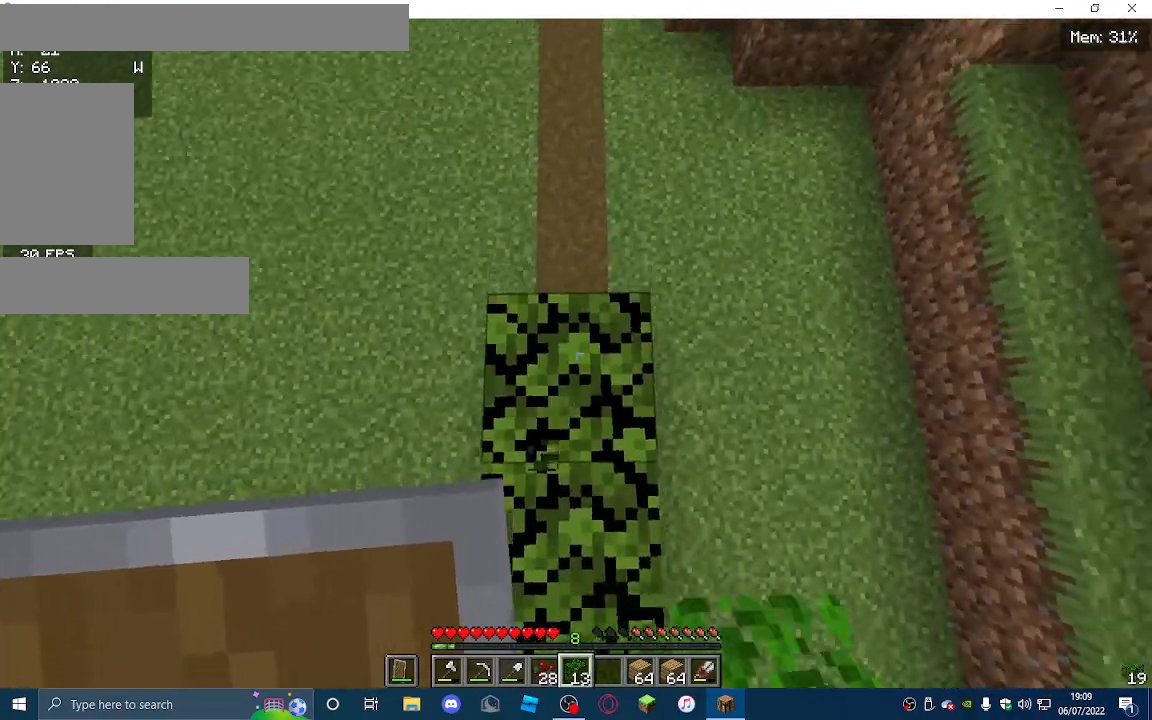
{"keys": [], "mouse": ["right"], "events": [[167, "w", "up"]]}
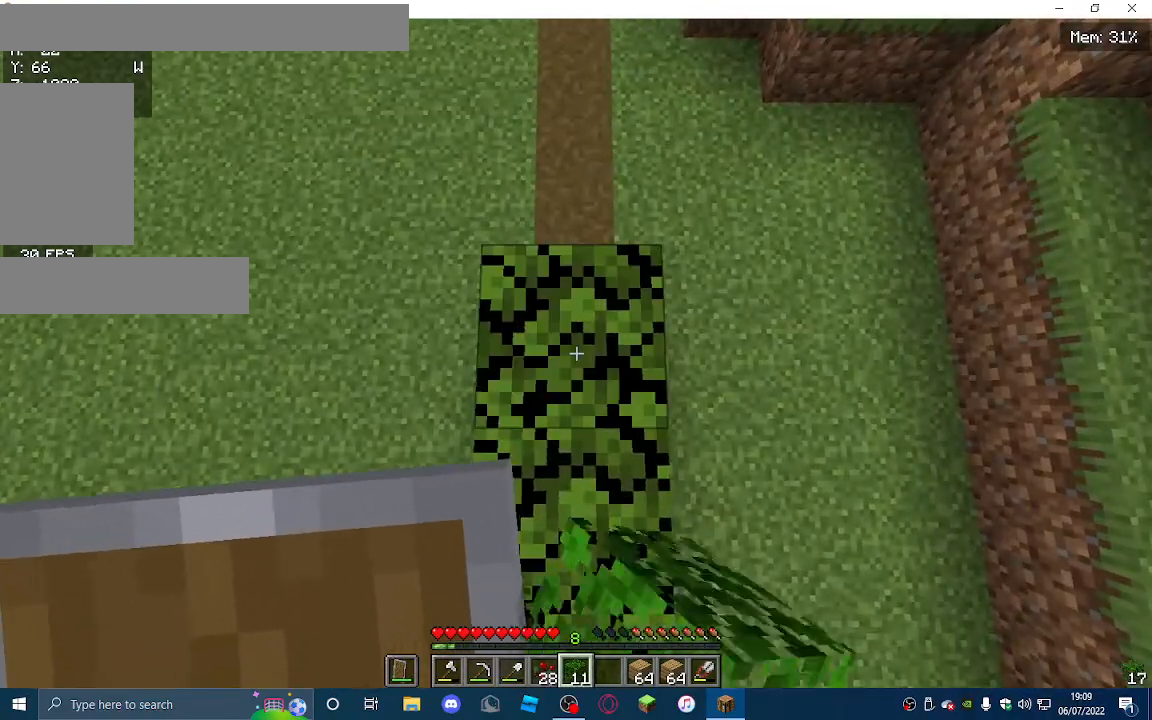
{"keys": [], "mouse": ["right"], "events": [[200, "w", "down"], [400, "w", "up"]]}
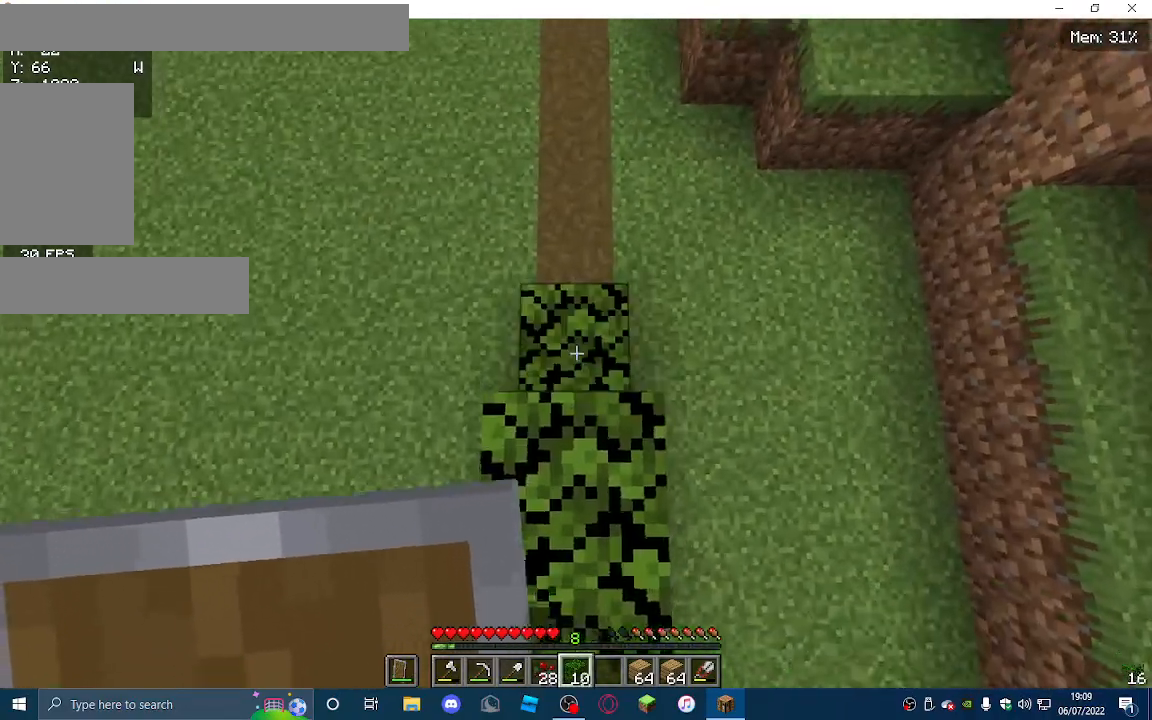
{"keys": ["w"], "mouse": ["right"], "events": [[333, "w", "down"]]}
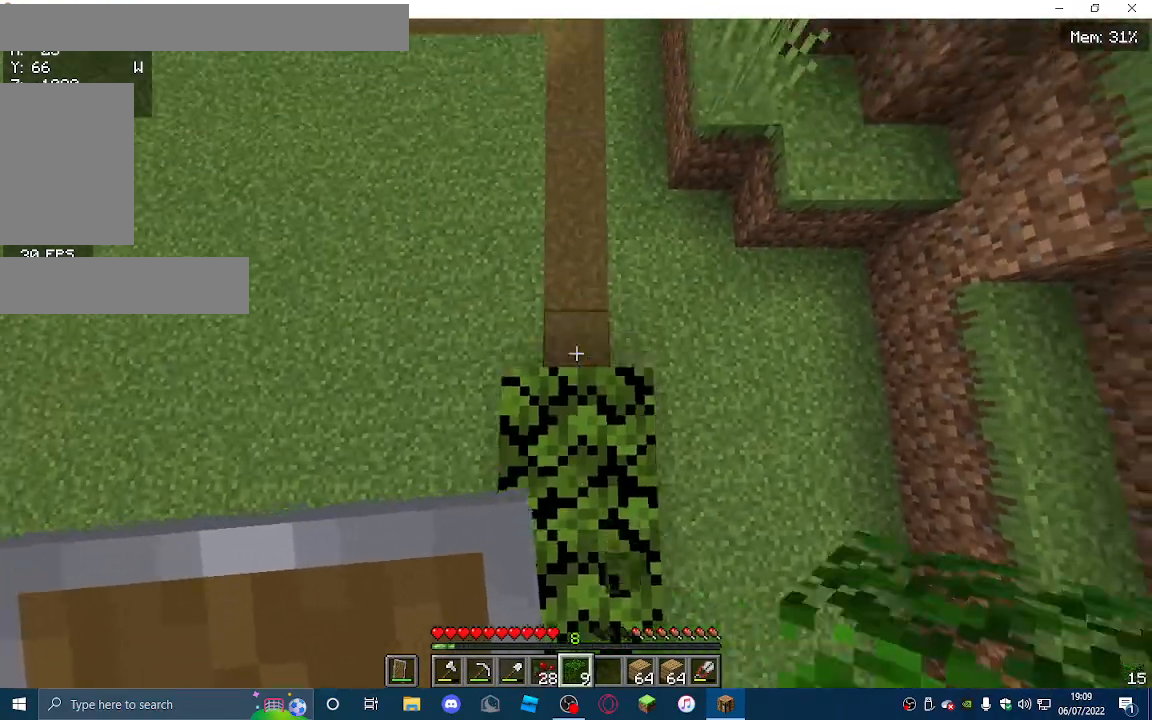
{"keys": ["w"], "mouse": ["right"], "events": [[33, "w", "up"], [500, "w", "down"]]}
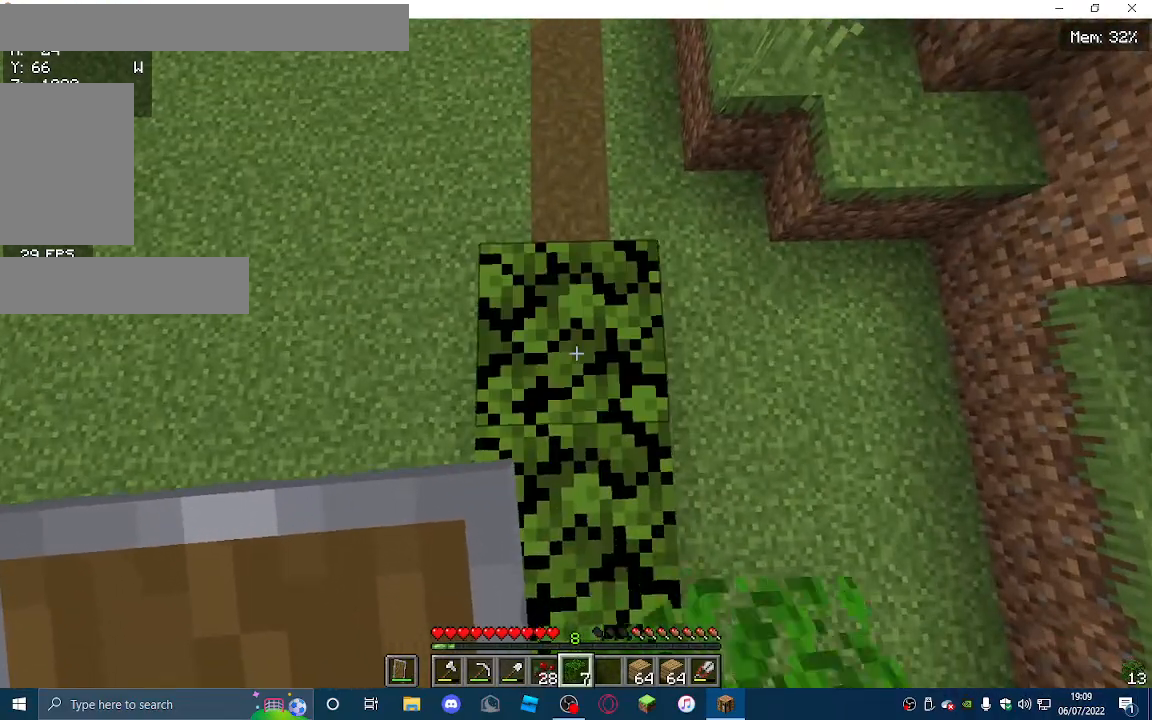
{"keys": [], "mouse": ["right"], "events": [[167, "w", "up"]]}
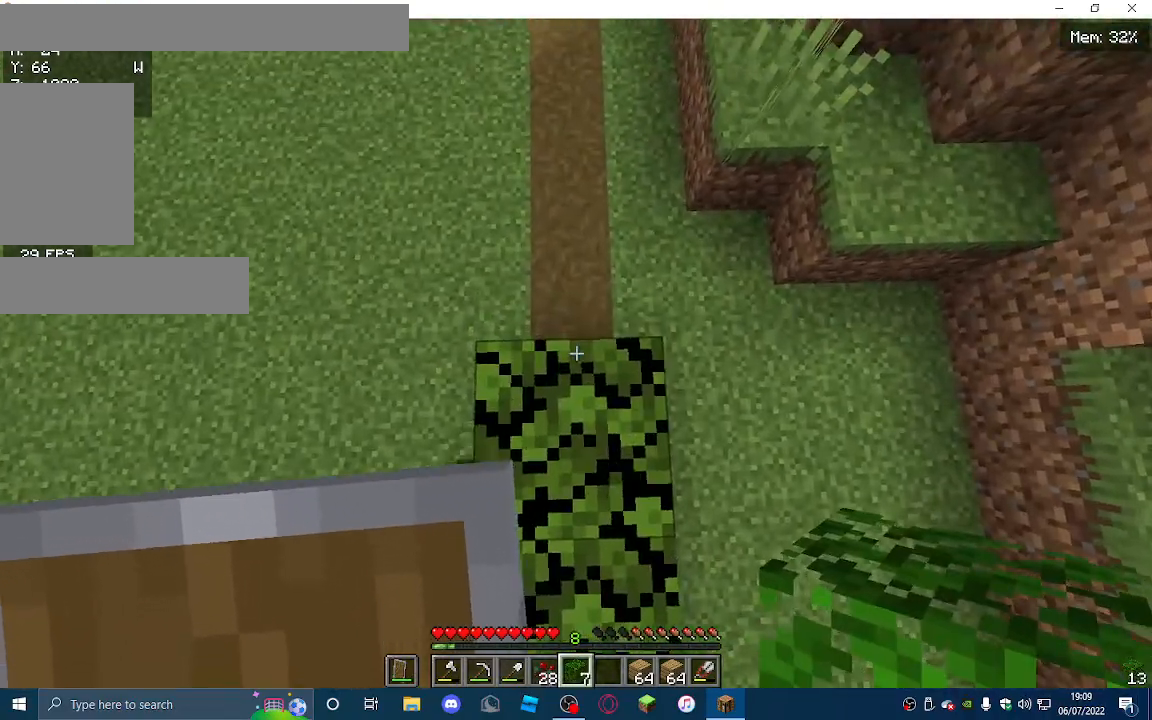
{"keys": [], "mouse": ["right"], "events": [[67, "w", "down"], [167, "w", "up"]]}
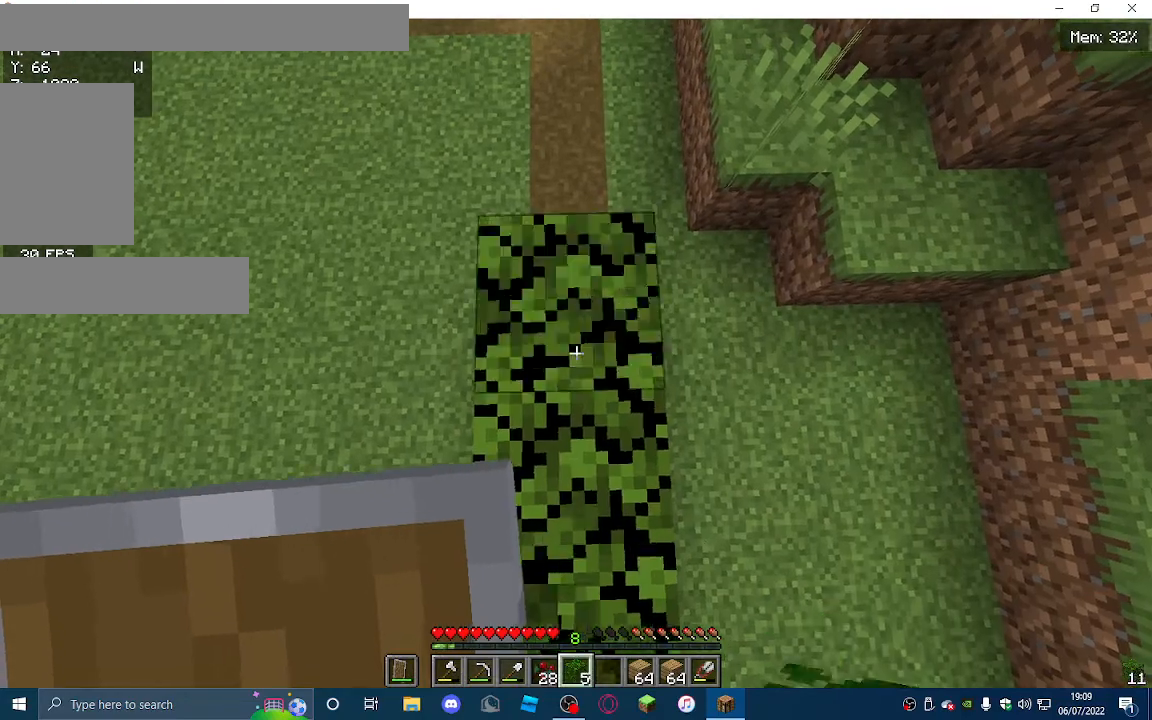
{"keys": [], "mouse": ["right"], "events": [[33, "w", "down"], [233, "w", "up"]]}
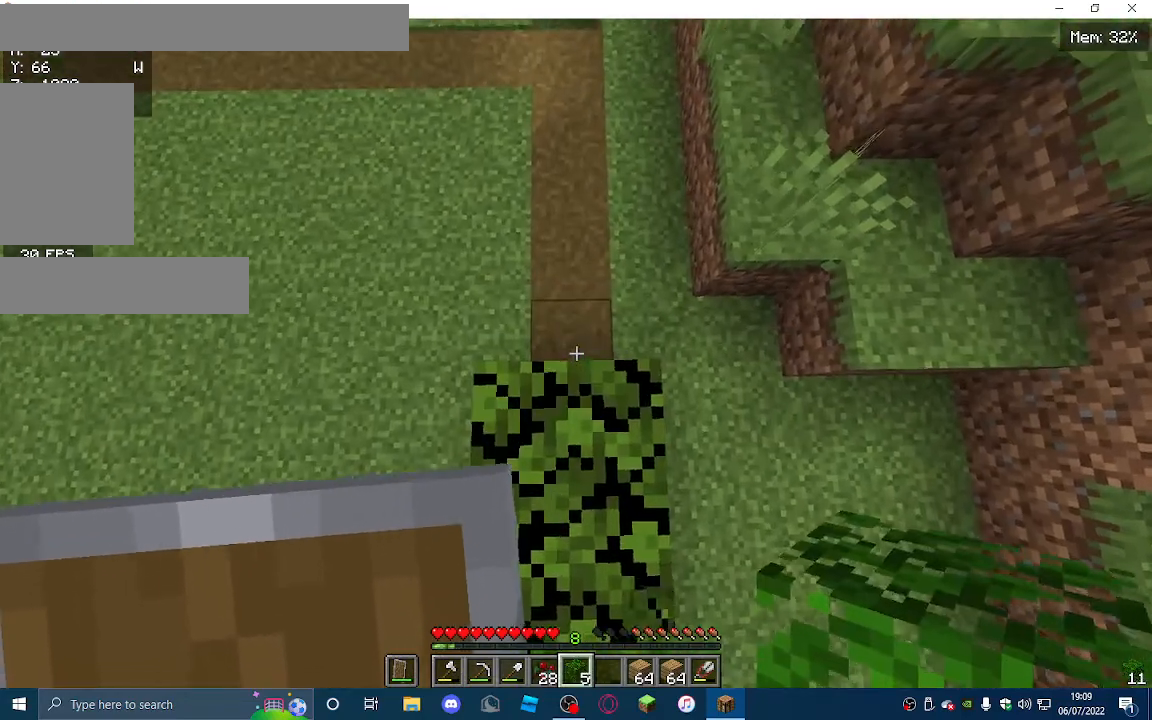
{"keys": [], "mouse": ["right"], "events": [[100, "w", "down"], [200, "w", "up"]]}
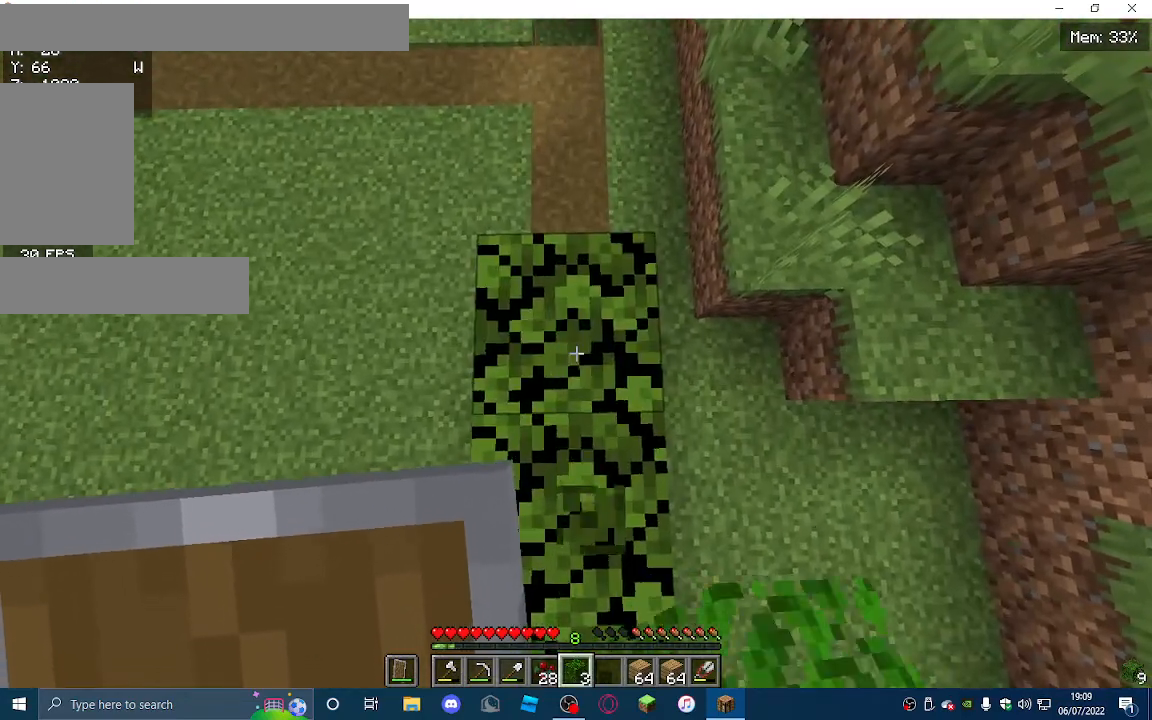
{"keys": [], "mouse": ["right"], "events": [[133, "w", "down"], [367, "w", "up"]]}
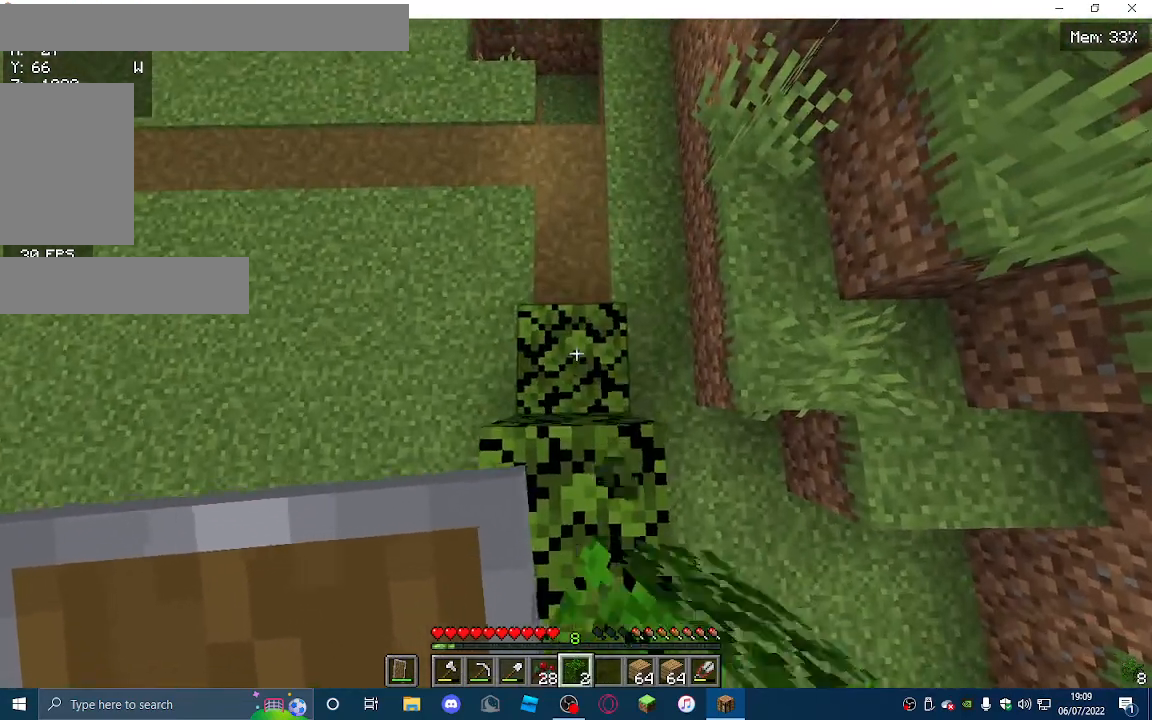
{"keys": ["w"], "mouse": ["right"], "events": [[367, "w", "down"]]}
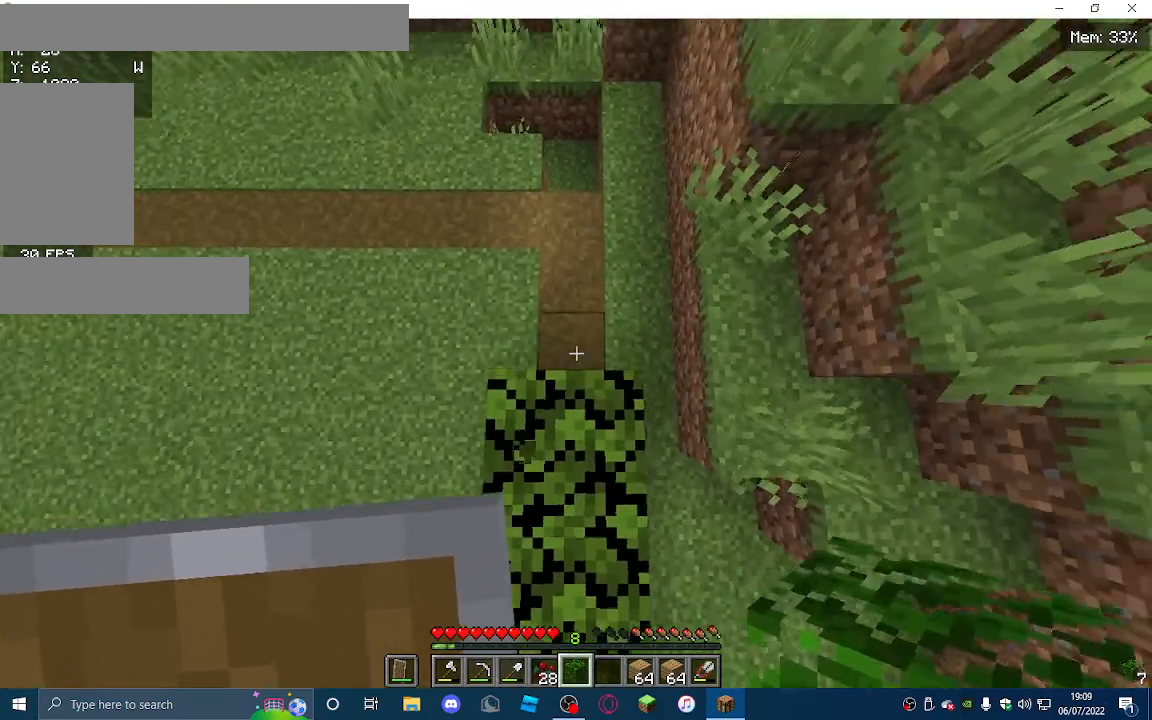
{"keys": [], "mouse": ["right"], "events": [[67, "w", "up"]]}
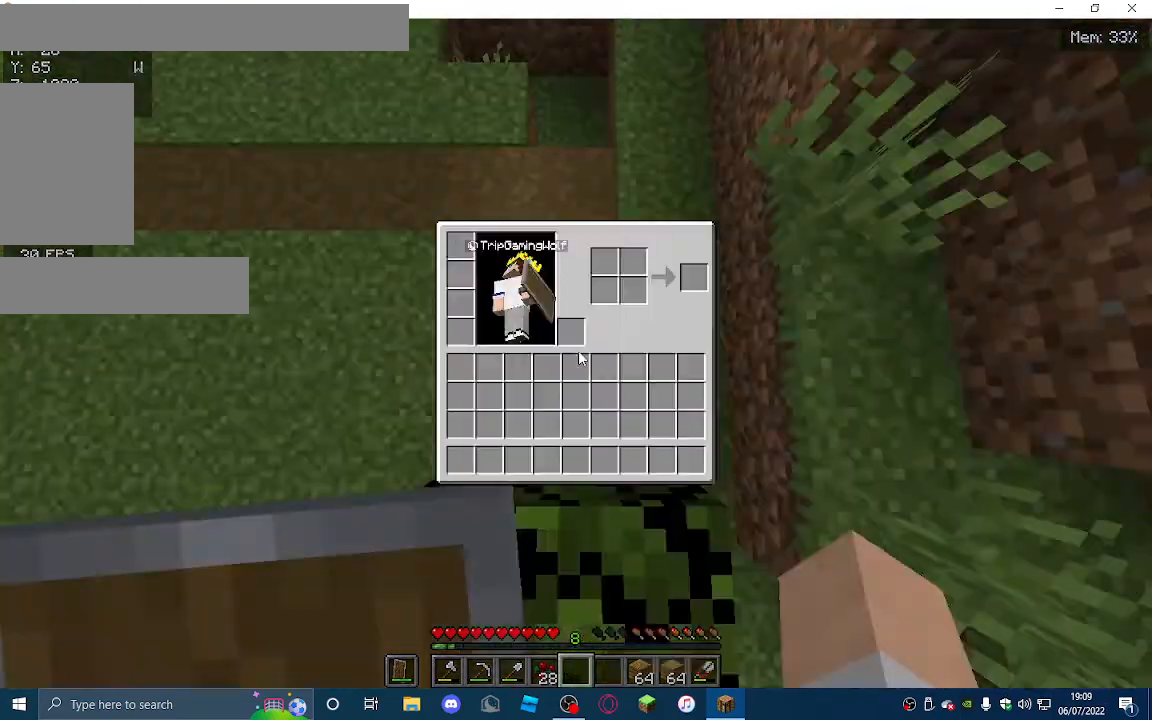
{"keys": [], "mouse": [], "events": [[33, "mouse_right", "up"]]}
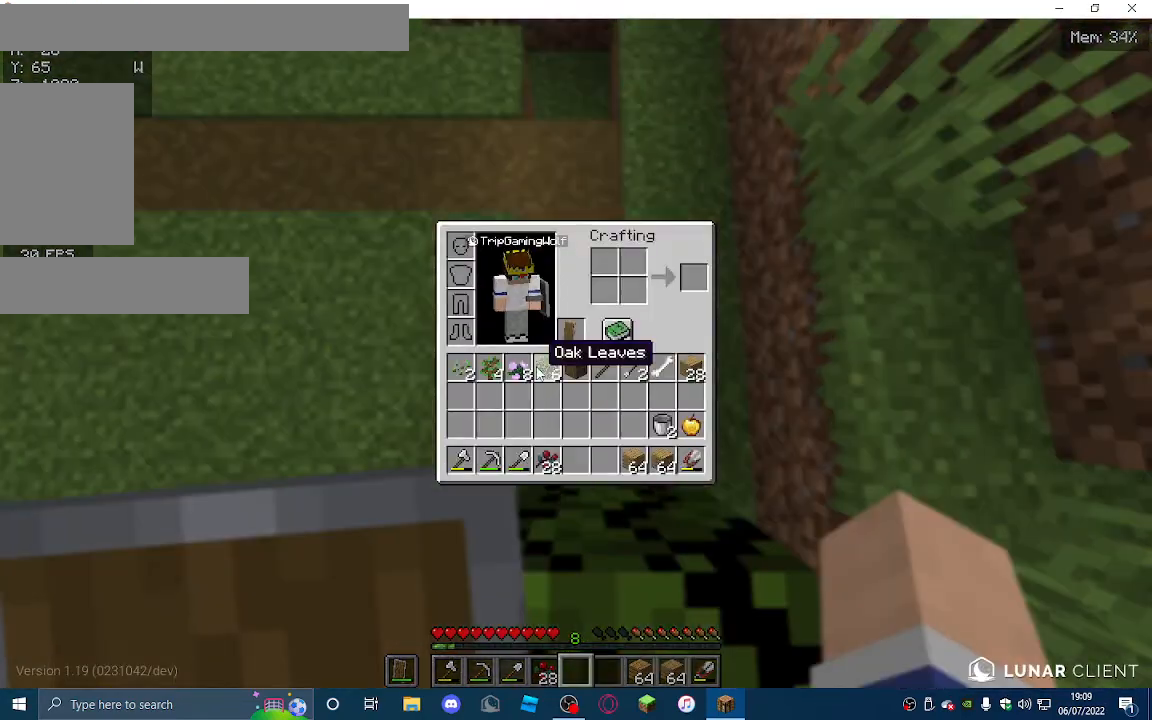
{"keys": [], "mouse": [], "events": []}
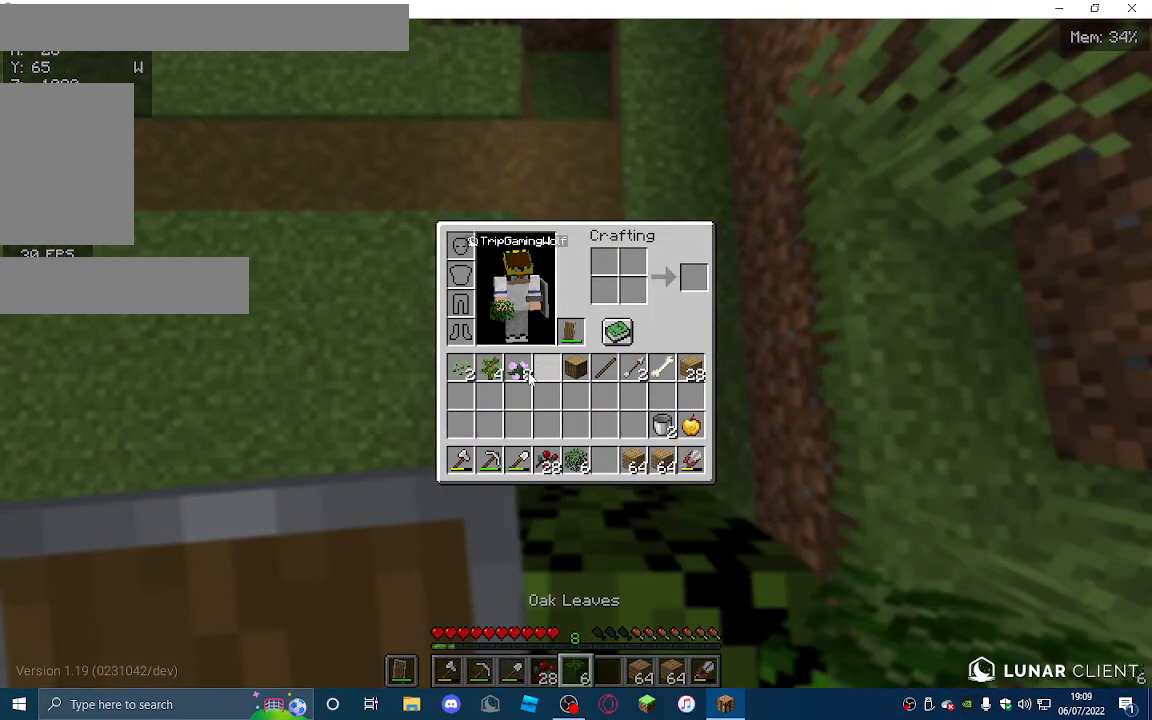
{"keys": [], "mouse": [], "events": []}
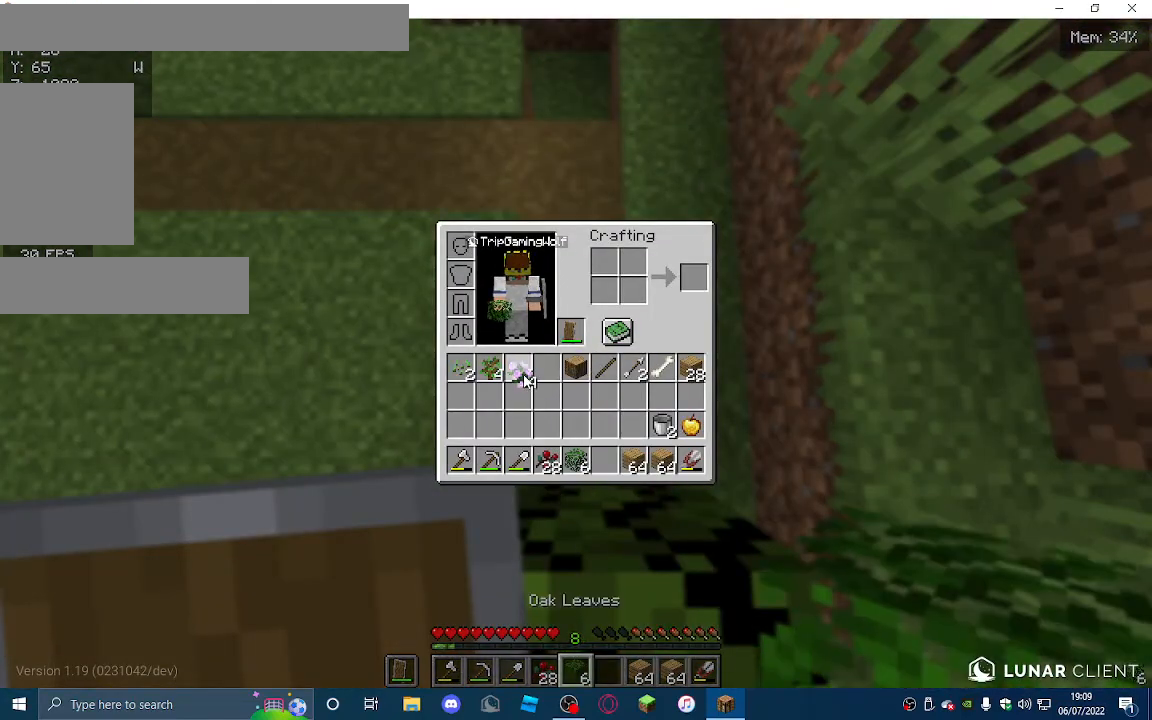
{"keys": [], "mouse": [], "events": []}
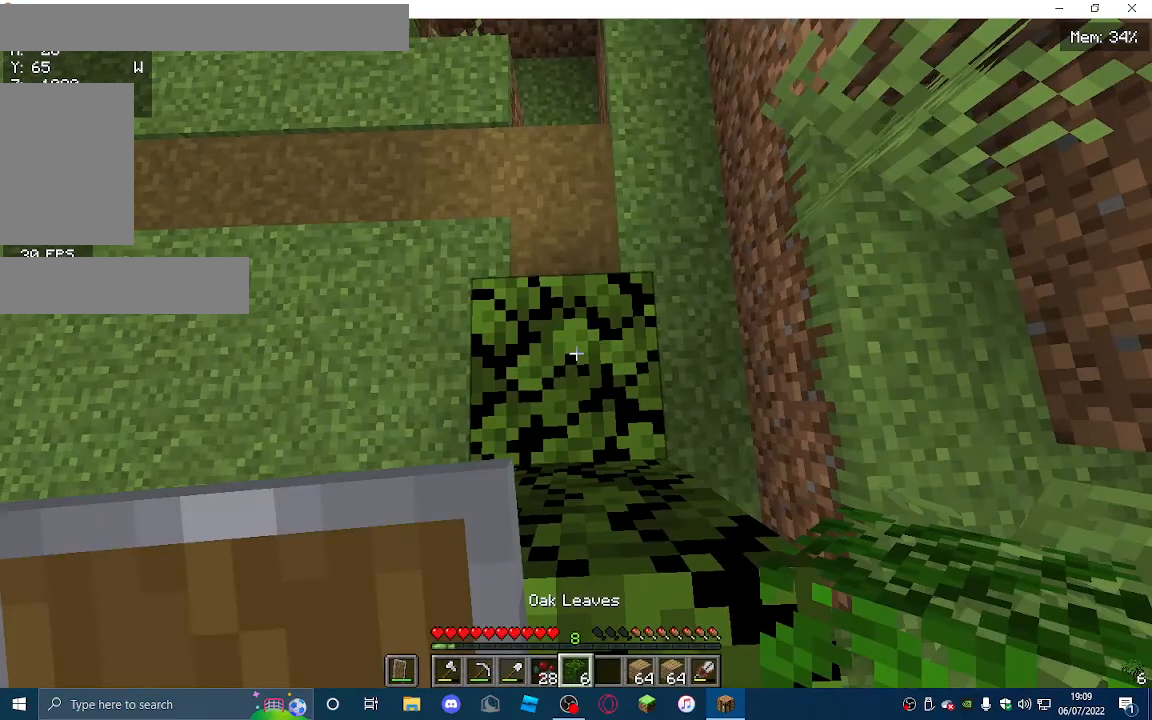
{"keys": [], "mouse": ["right"], "events": [[500, "mouse_right", "down"]]}
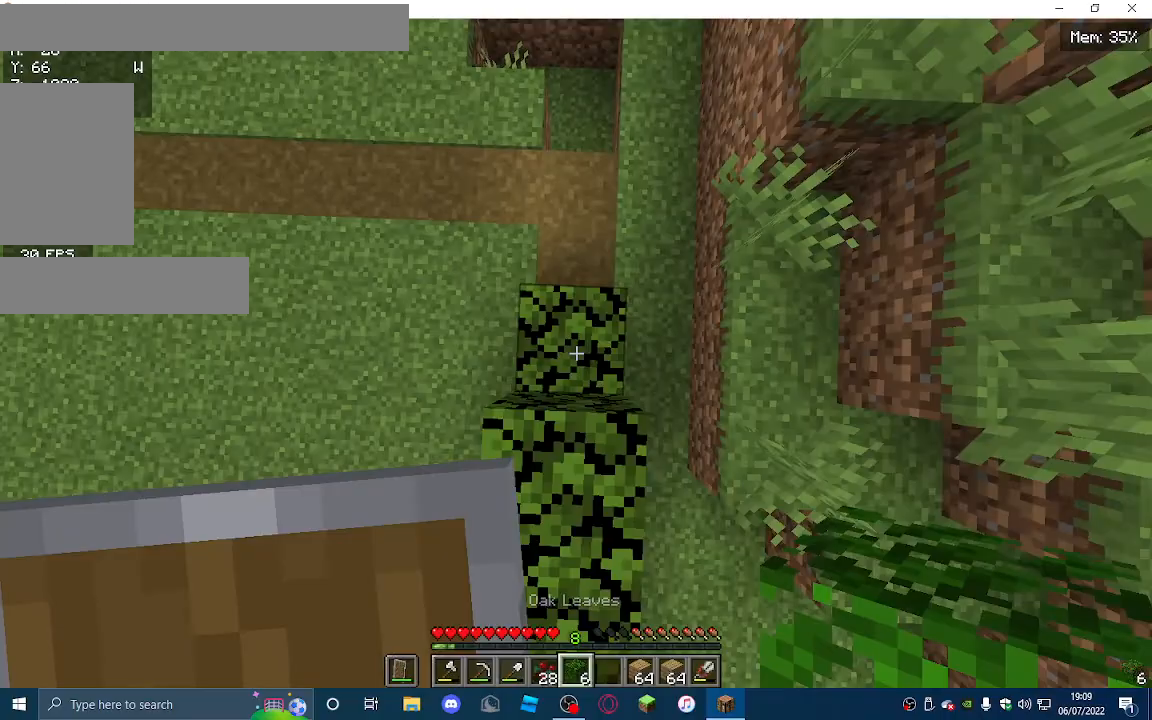
{"keys": [], "mouse": [], "events": [[133, "mouse_right", "up"], [300, "w", "down"], [467, "w", "up"]]}
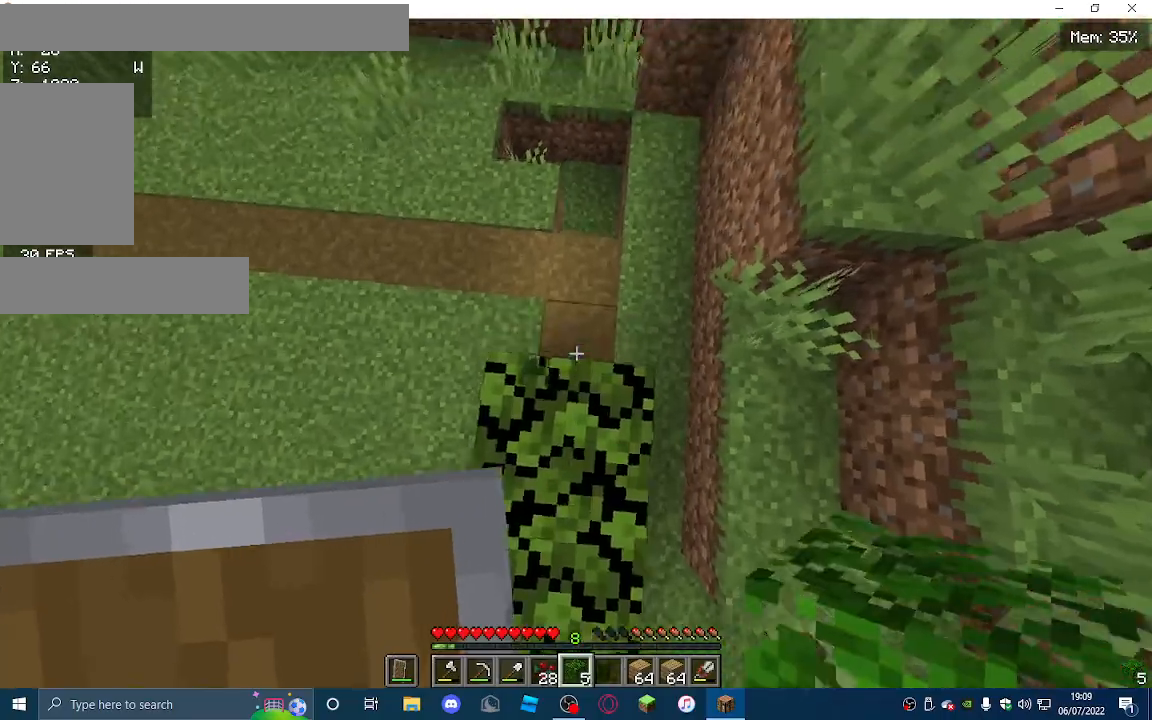
{"keys": [], "mouse": ["right"], "events": [[167, "mouse_right", "down"]]}
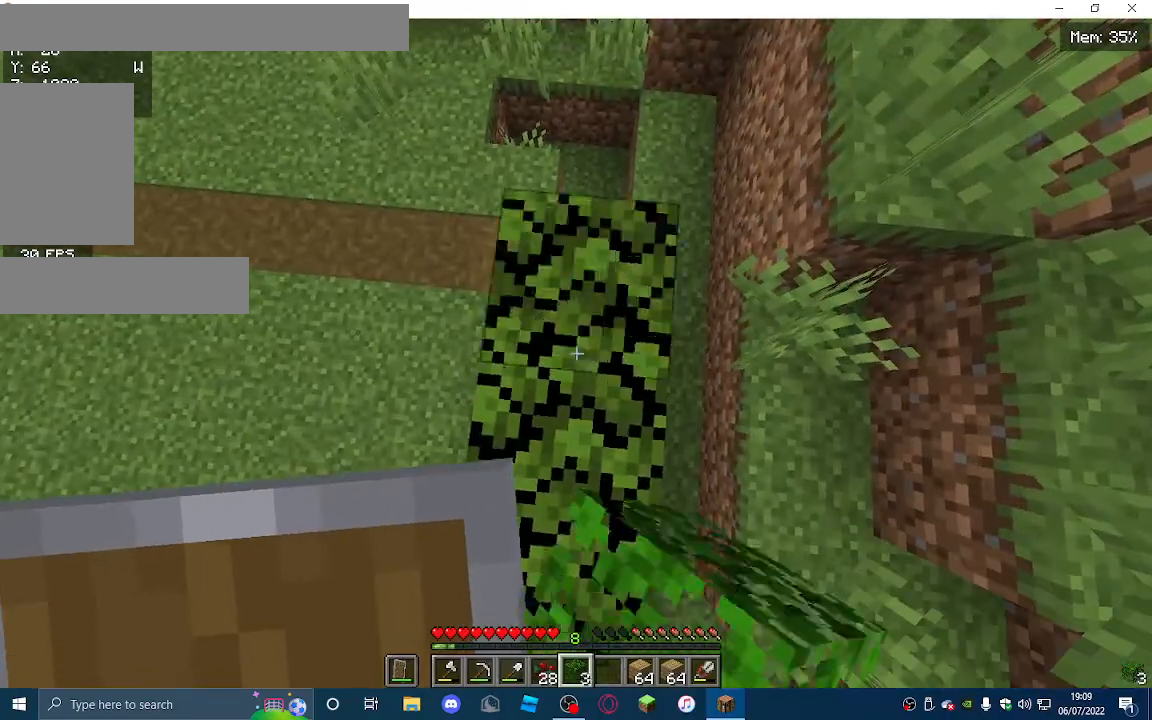
{"keys": [], "mouse": ["right"], "events": [[67, "w", "down"], [133, "mouse_right", "up"], [267, "w", "up"], [467, "mouse_right", "down"]]}
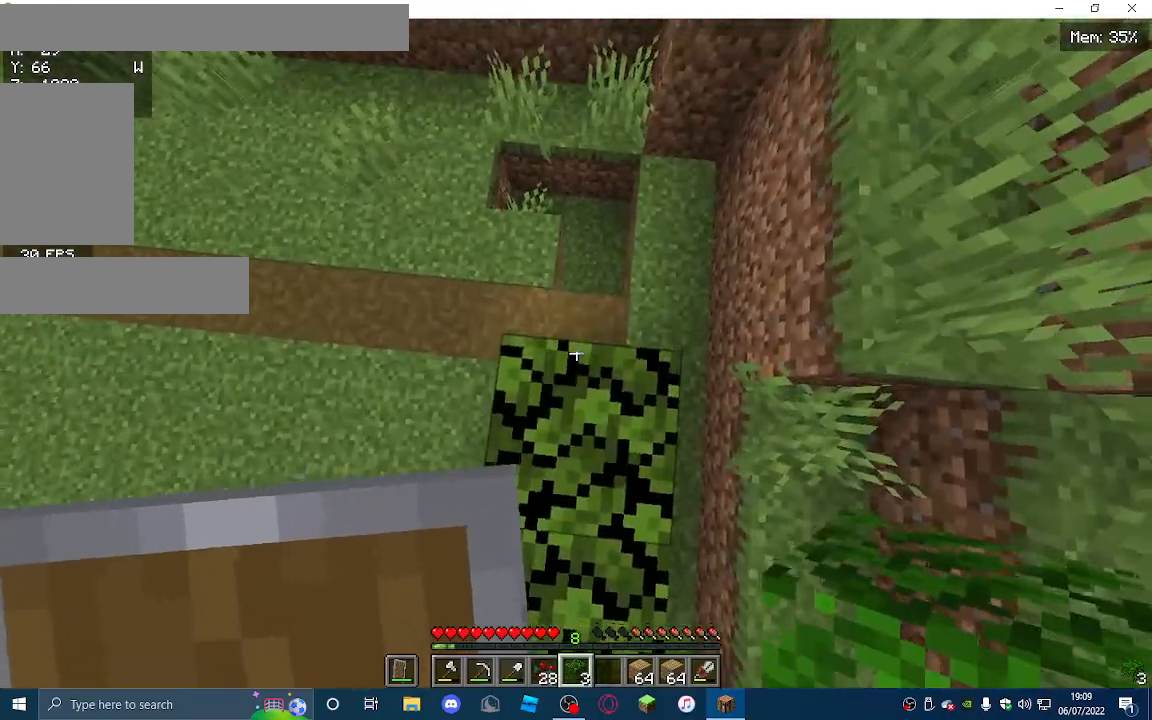
{"keys": [], "mouse": ["right"], "events": [[233, "w", "down"], [300, "w", "up"]]}
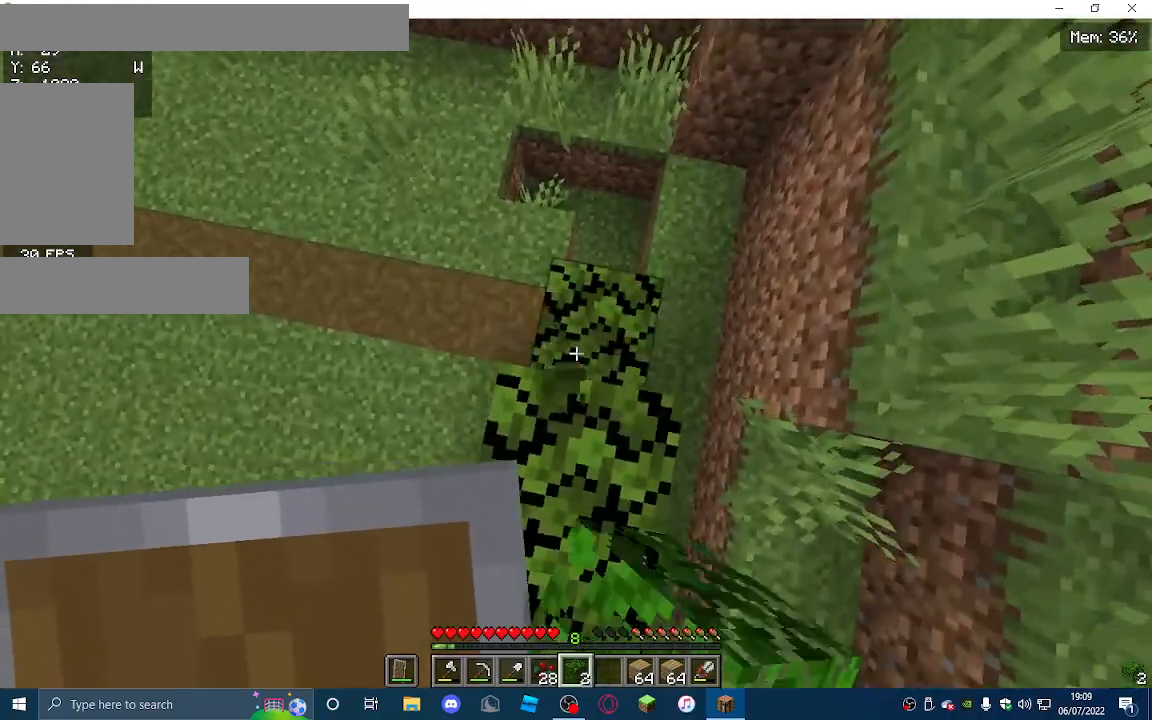
{"keys": [], "mouse": [], "events": [[300, "w", "down"], [367, "mouse_right", "up"], [433, "w", "up"]]}
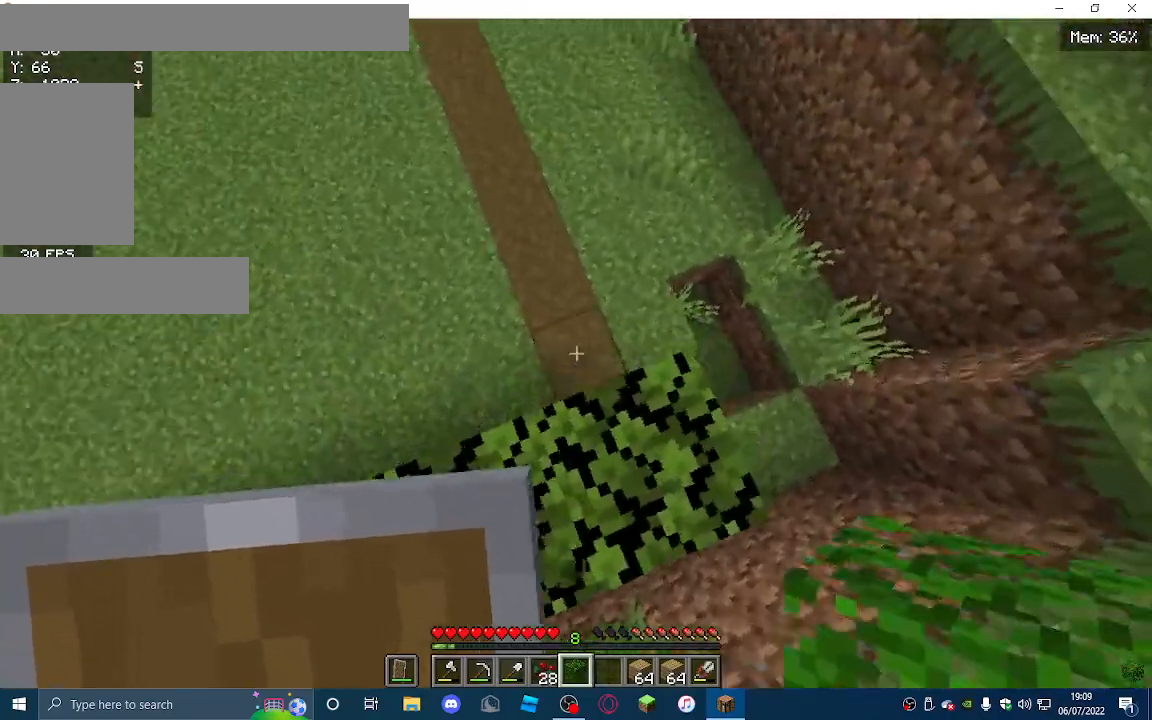
{"keys": [], "mouse": [], "events": [[100, "mouse_right", "down"], [367, "mouse_right", "up"]]}
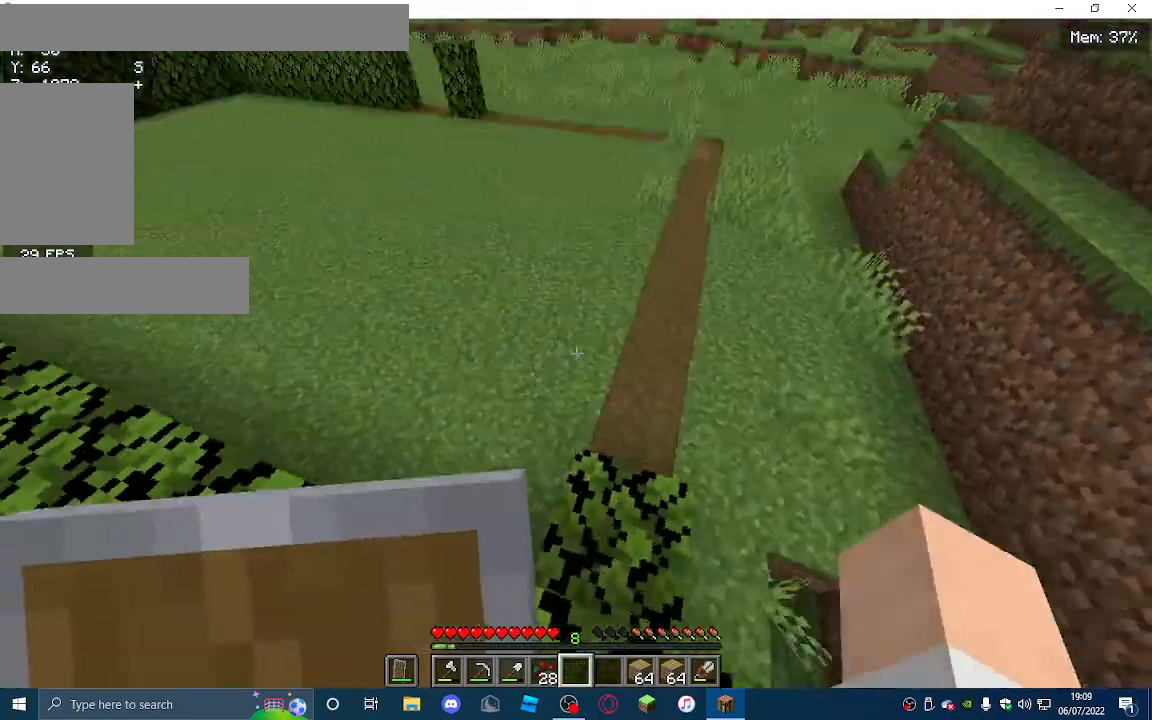
{"keys": [], "mouse": [], "events": []}